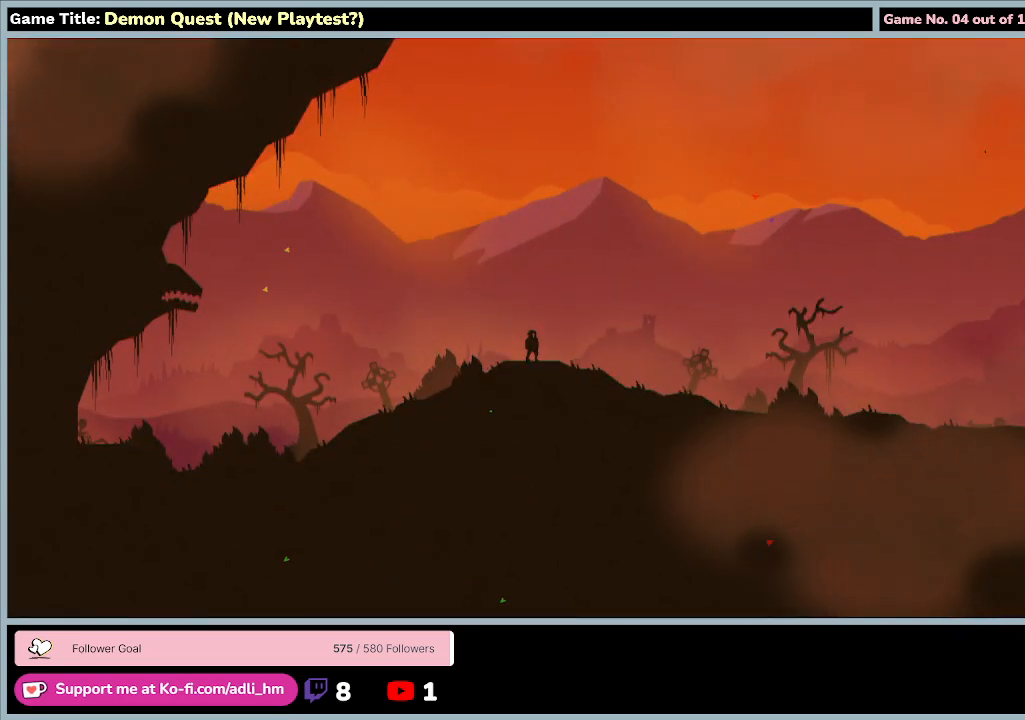
Gameplay with keyboard; each line is a JSON object with the keys held at the frame after it. "events" lists presses ("down") and releases ("up") of "0", "1", "2", "3", "4", "5", "6", "7", "8", "9", "a", "alt", "b", "c", "caps_lock", "ctrl", "d", "down", "e", "escape", "f", "f1", "f2", "f3", "f4", "f5", "f6", "f7", "f8", "g", "h", "i", "j", "k", "l", "left", "m", "n", "o", "p", "q", "r", "return", "right", "s", "shift", "space", "t", "tab", "tilde", "u", "up", "v", "w", "x", "y" and "z" between this image and that frame as [ms after this image, input, new state], when the widget could be followed in between. No other keys are recorded. Mouse input is not recorded.
{"keys": ["left", "q"], "events": [[33, "q", "down"], [67, "left", "down"]]}
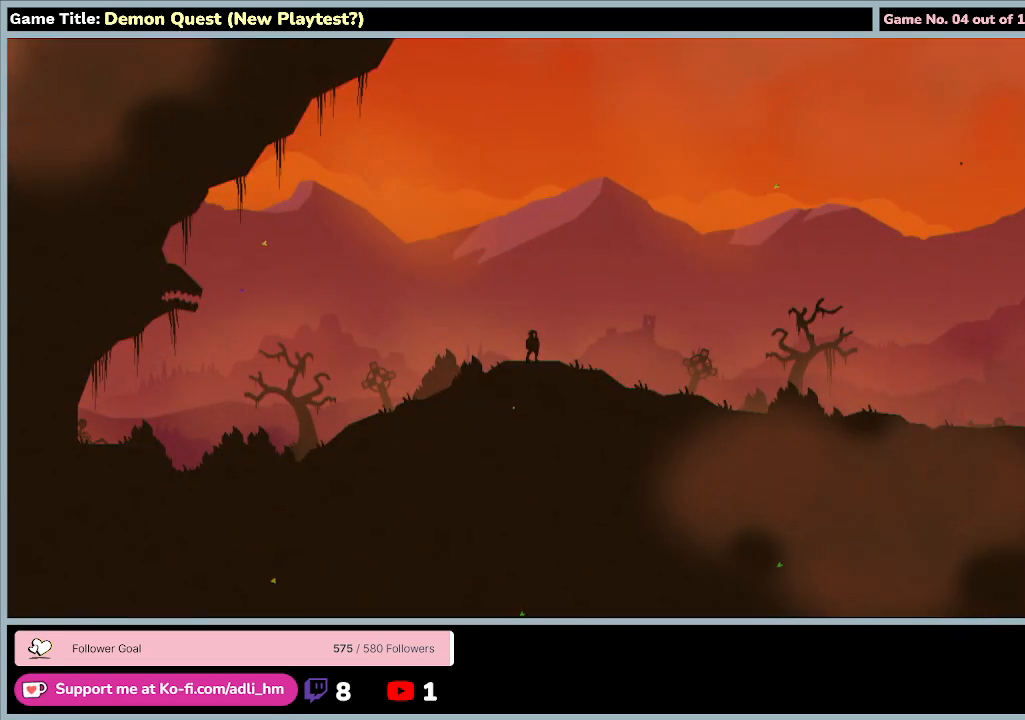
{"keys": [], "events": [[433, "q", "up"], [500, "left", "up"]]}
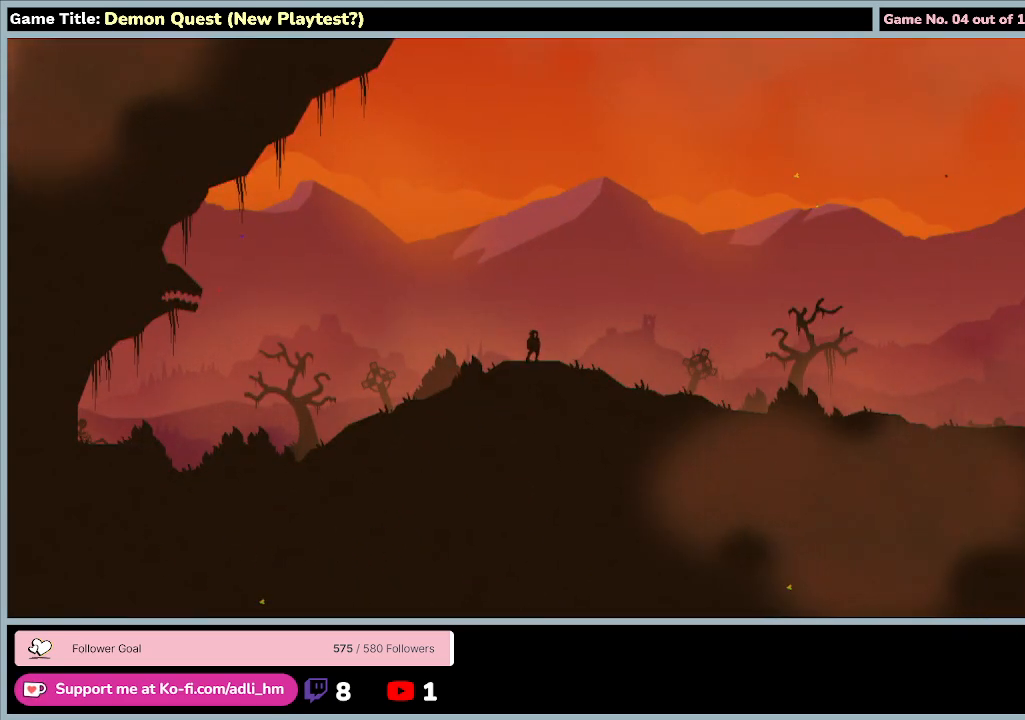
{"keys": [], "events": []}
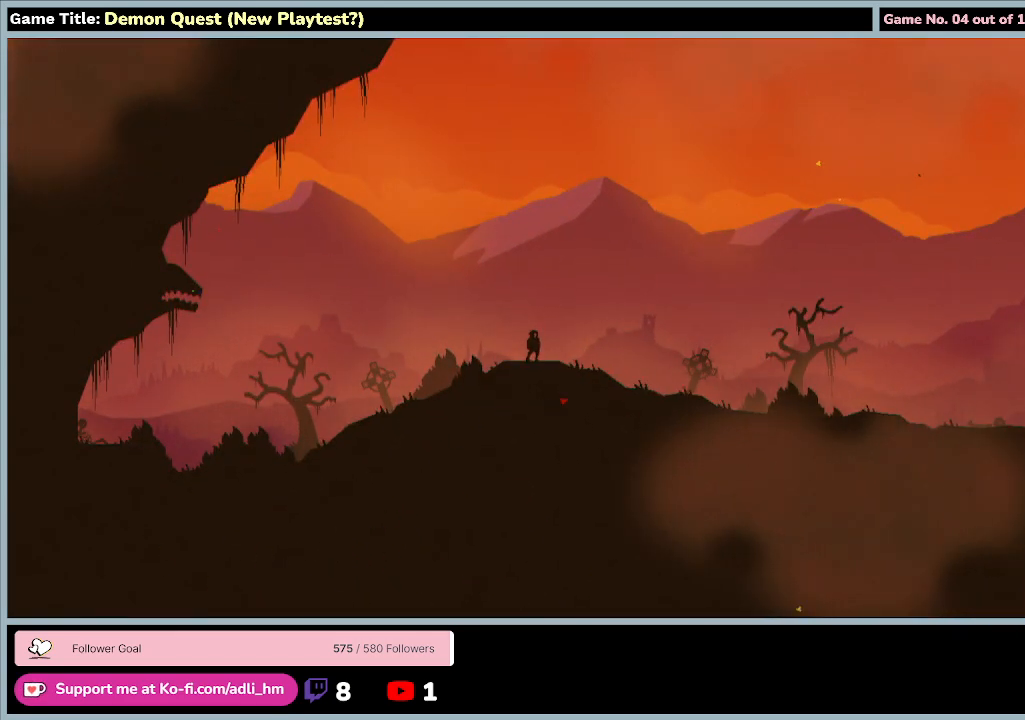
{"keys": [], "events": []}
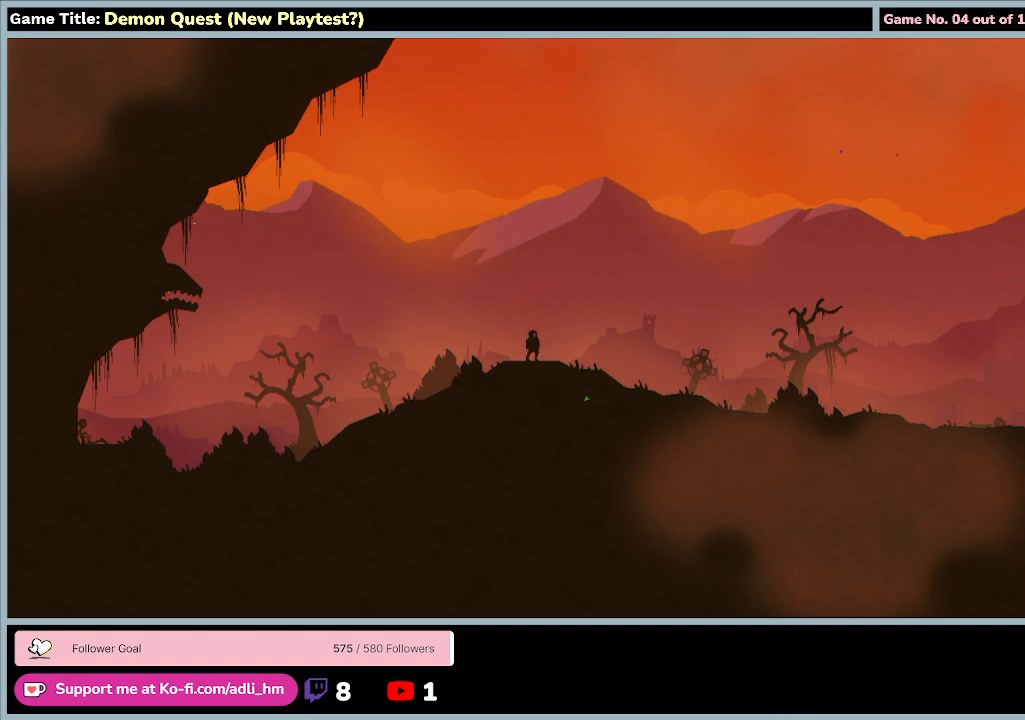
{"keys": [], "events": []}
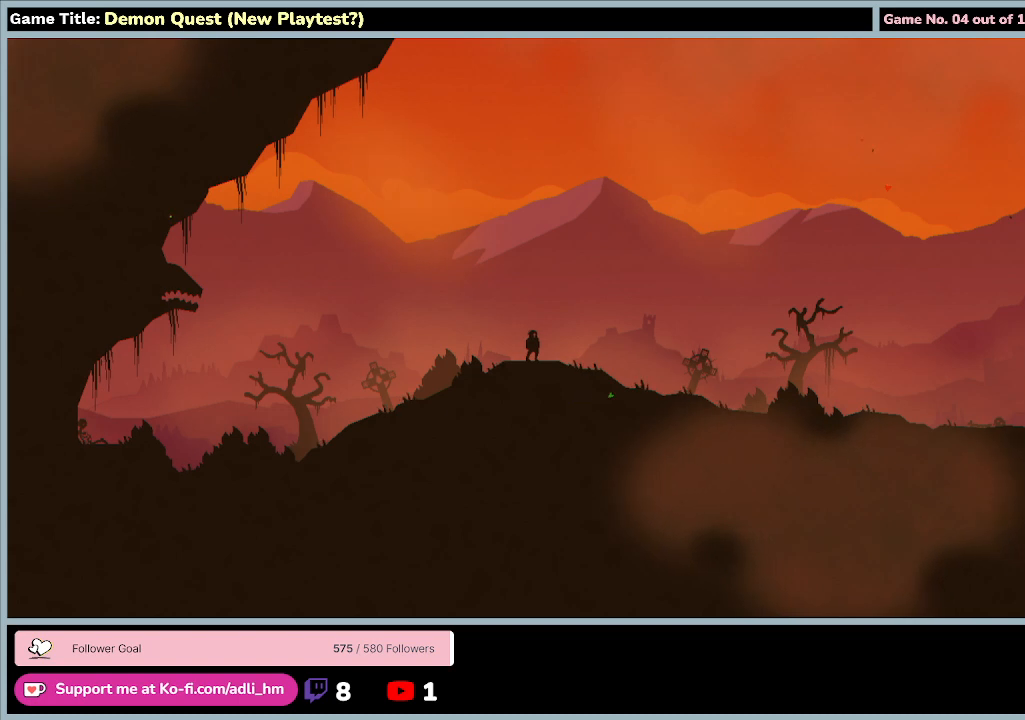
{"keys": [], "events": []}
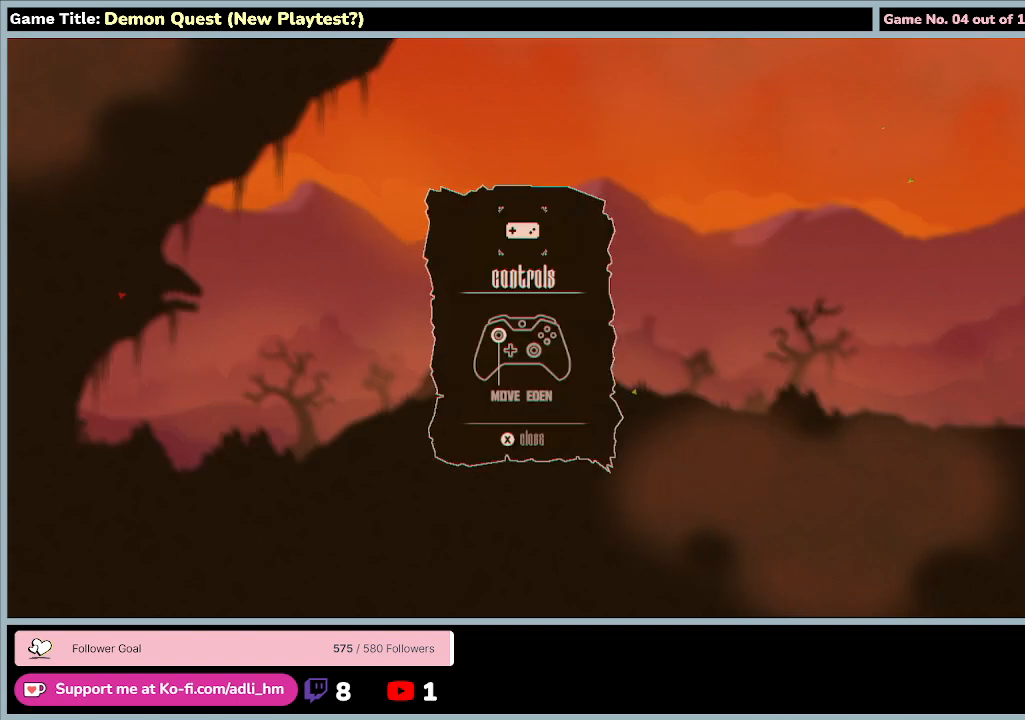
{"keys": [], "events": []}
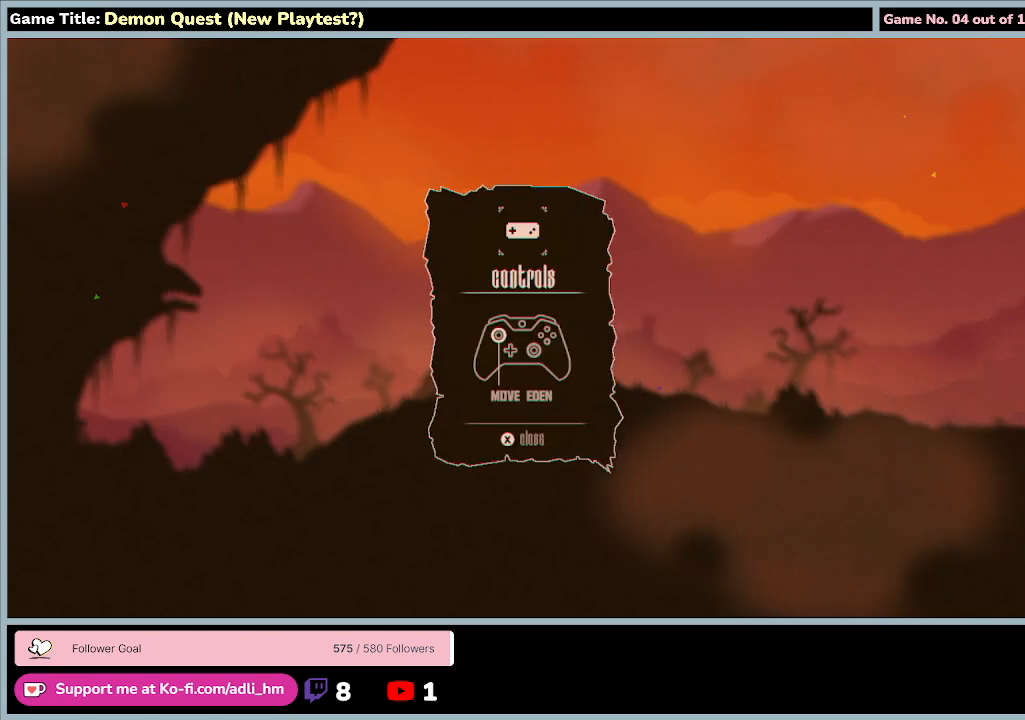
{"keys": [], "events": []}
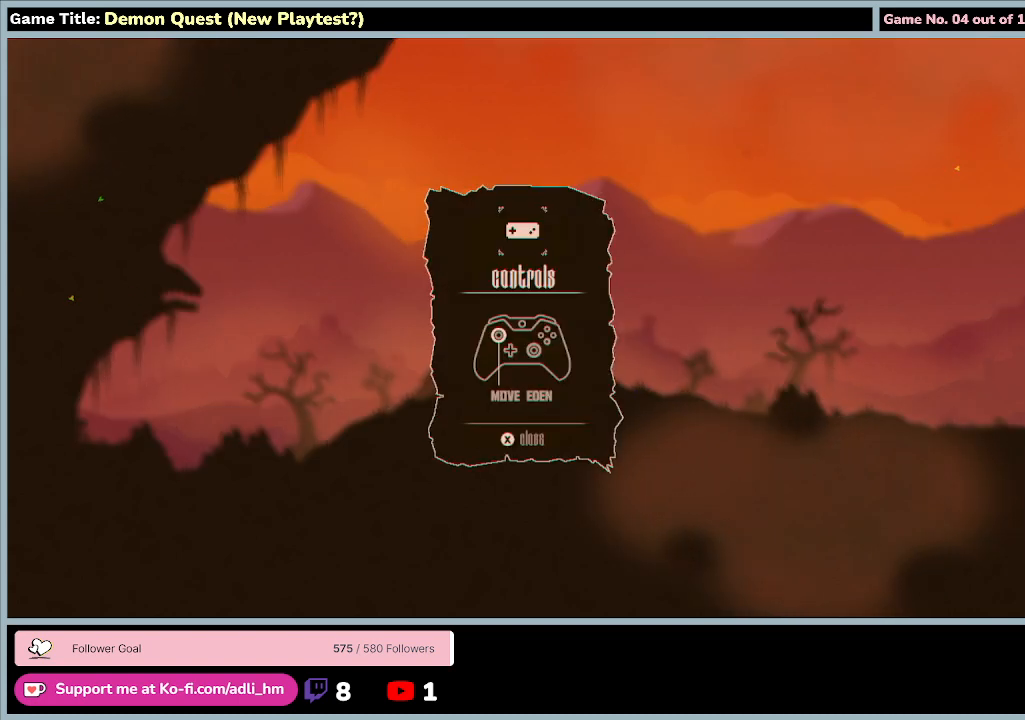
{"keys": [], "events": []}
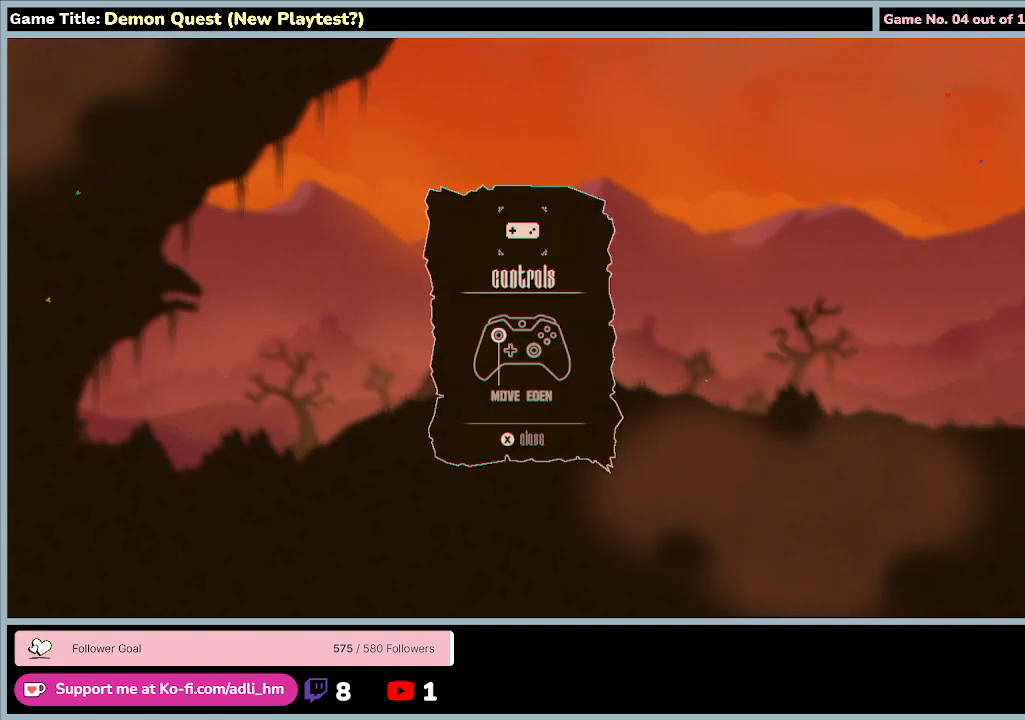
{"keys": [], "events": []}
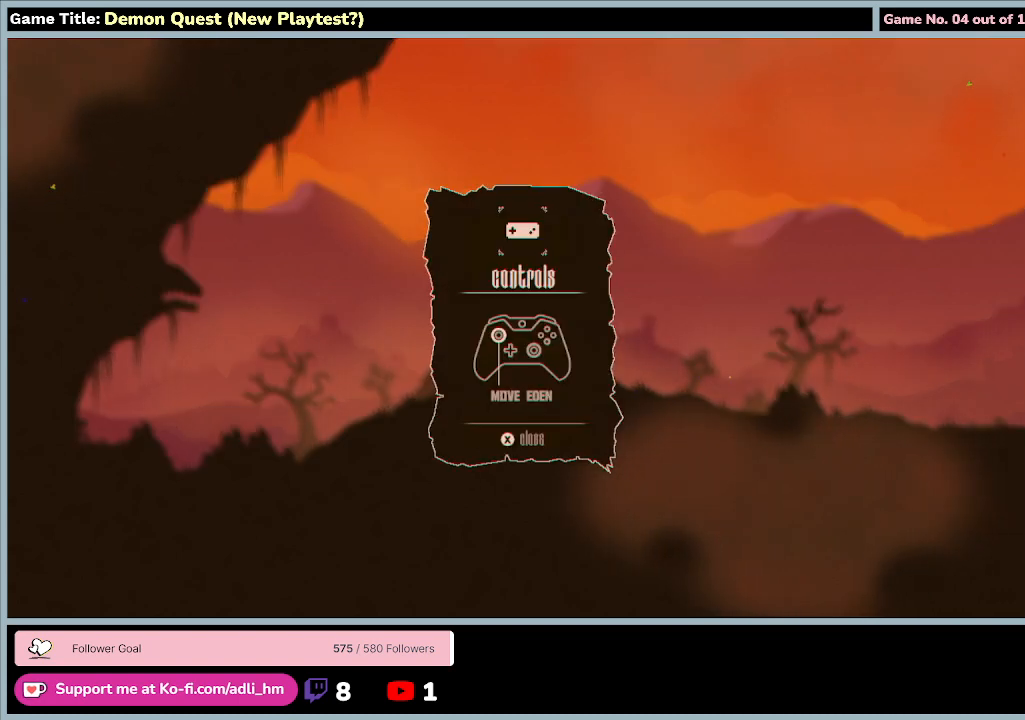
{"keys": [], "events": []}
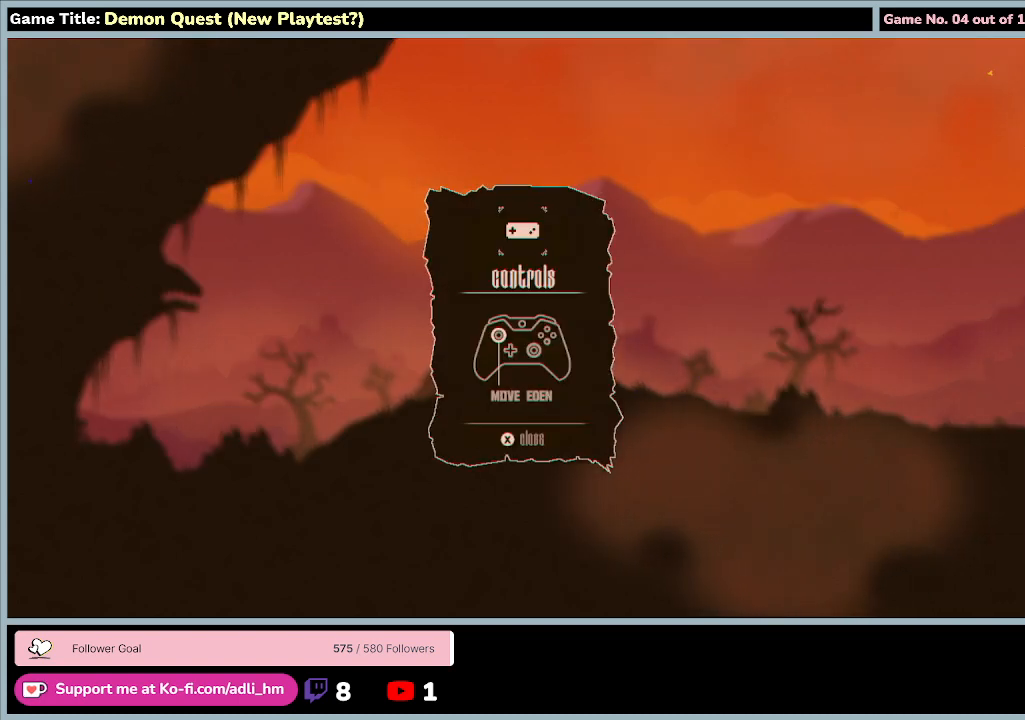
{"keys": [], "events": []}
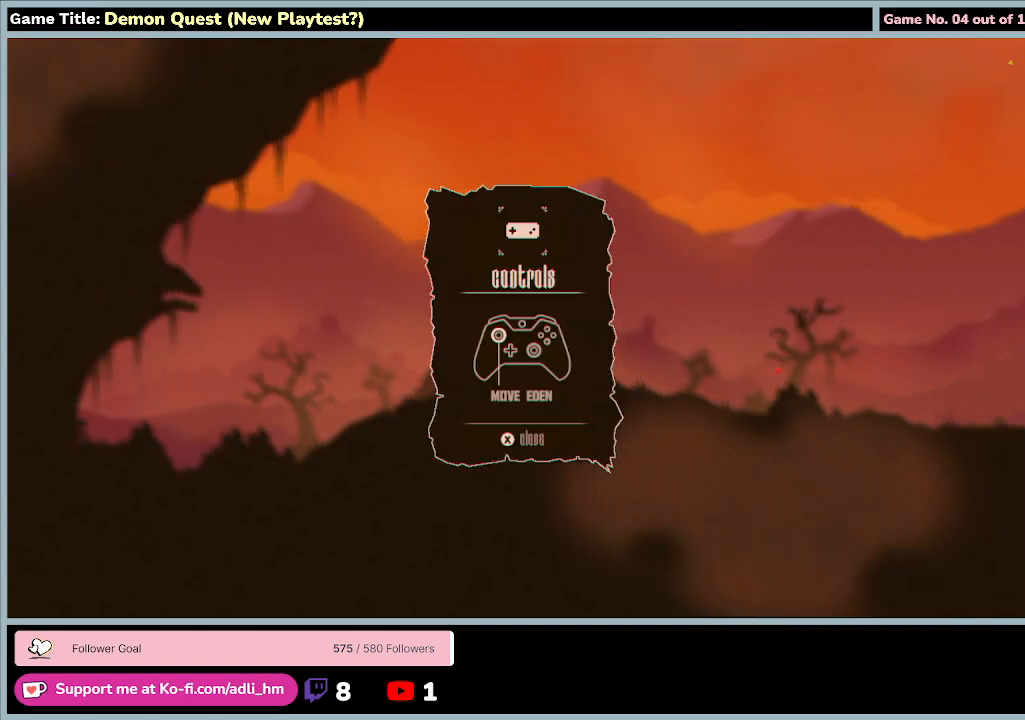
{"keys": [], "events": [[33, "e", "down"], [467, "e", "up"]]}
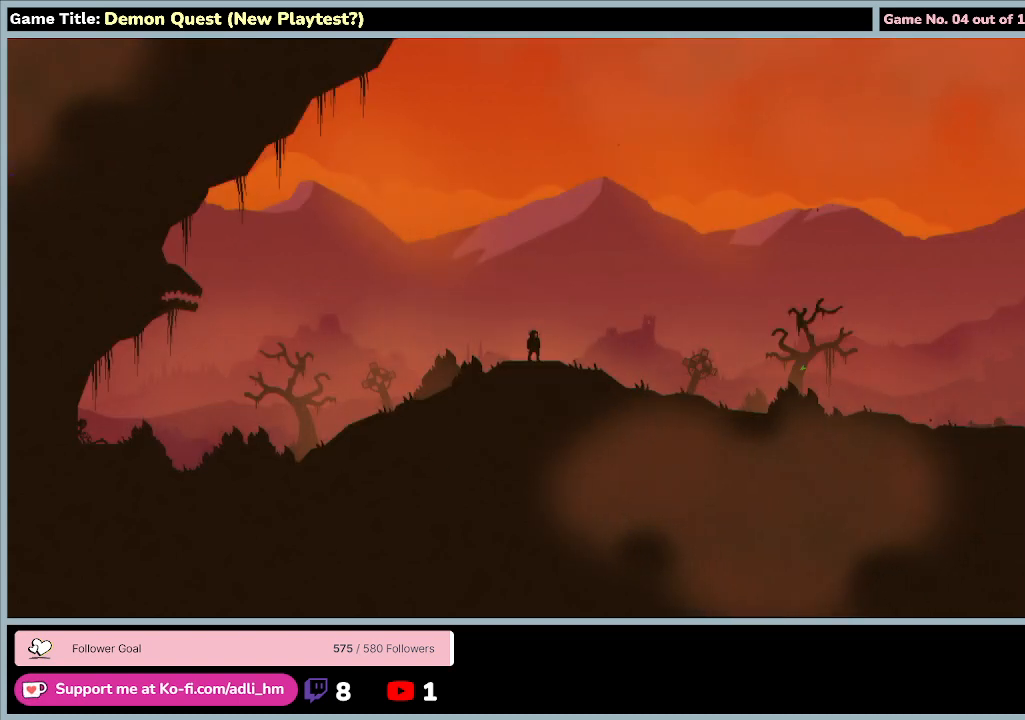
{"keys": ["left", "q"], "events": [[333, "q", "down"], [367, "left", "down"]]}
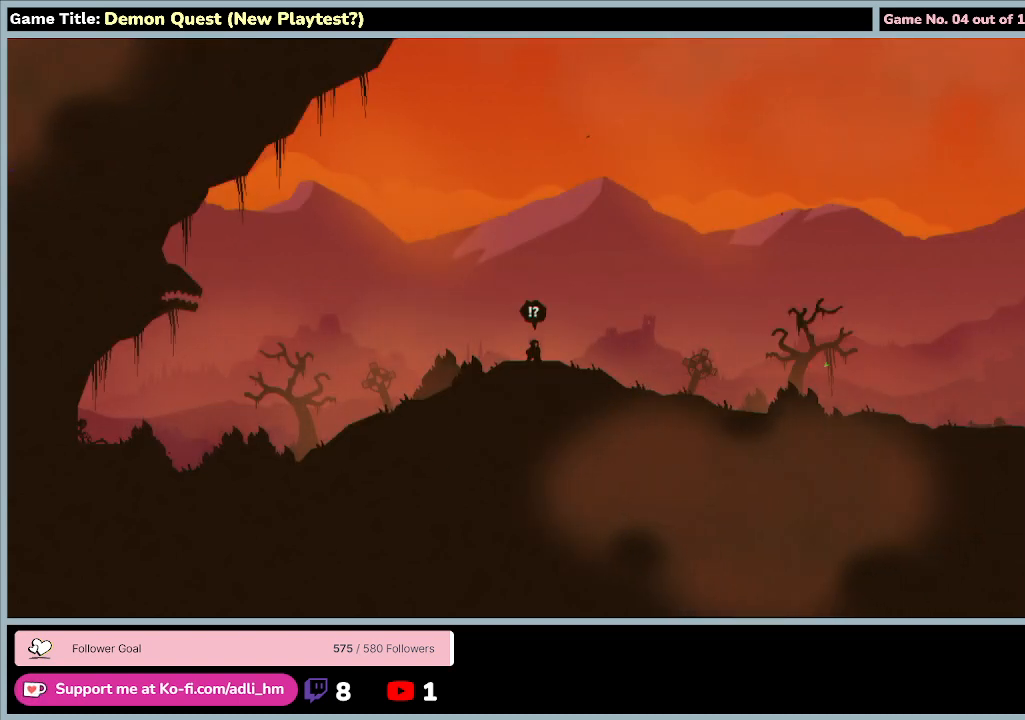
{"keys": ["left", "q"], "events": []}
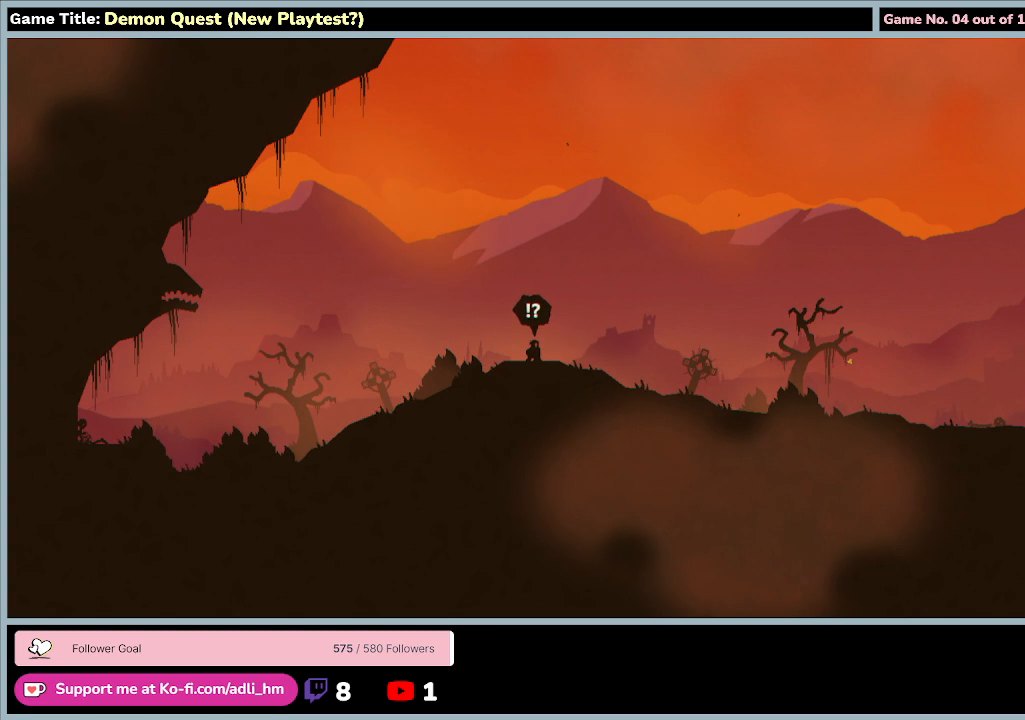
{"keys": [], "events": [[300, "q", "up"], [333, "left", "up"]]}
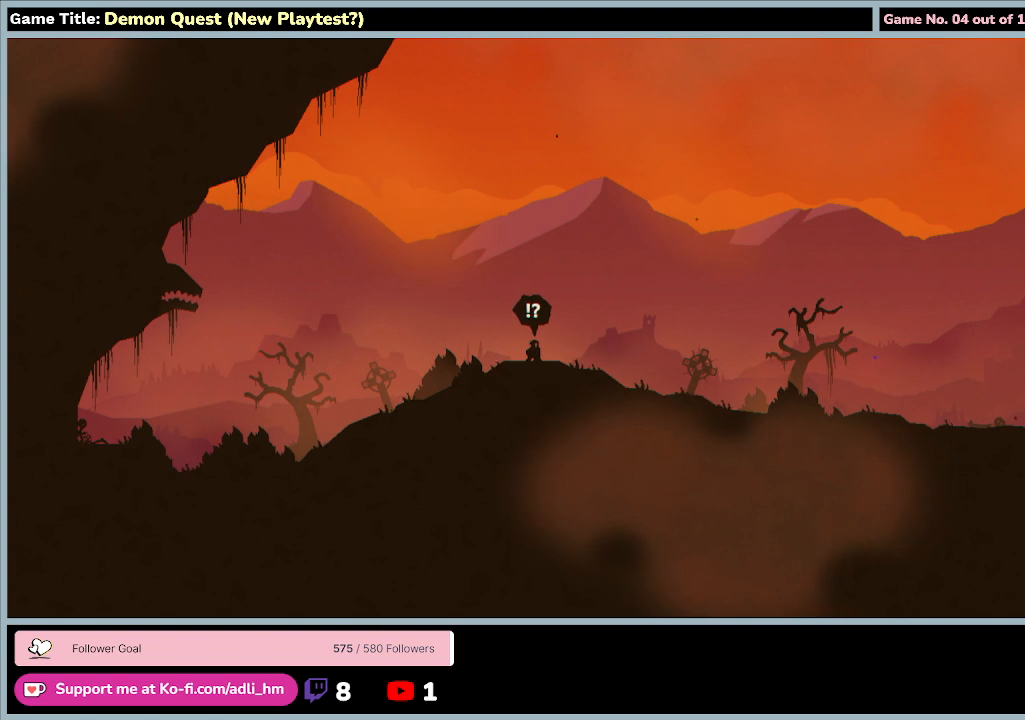
{"keys": [], "events": []}
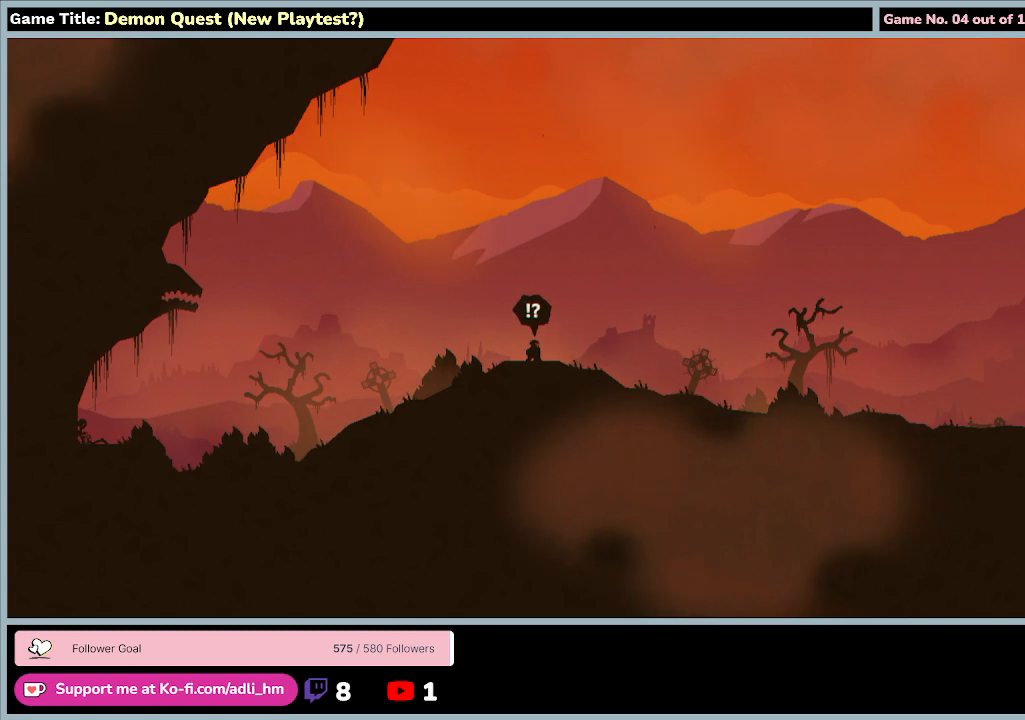
{"keys": [], "events": []}
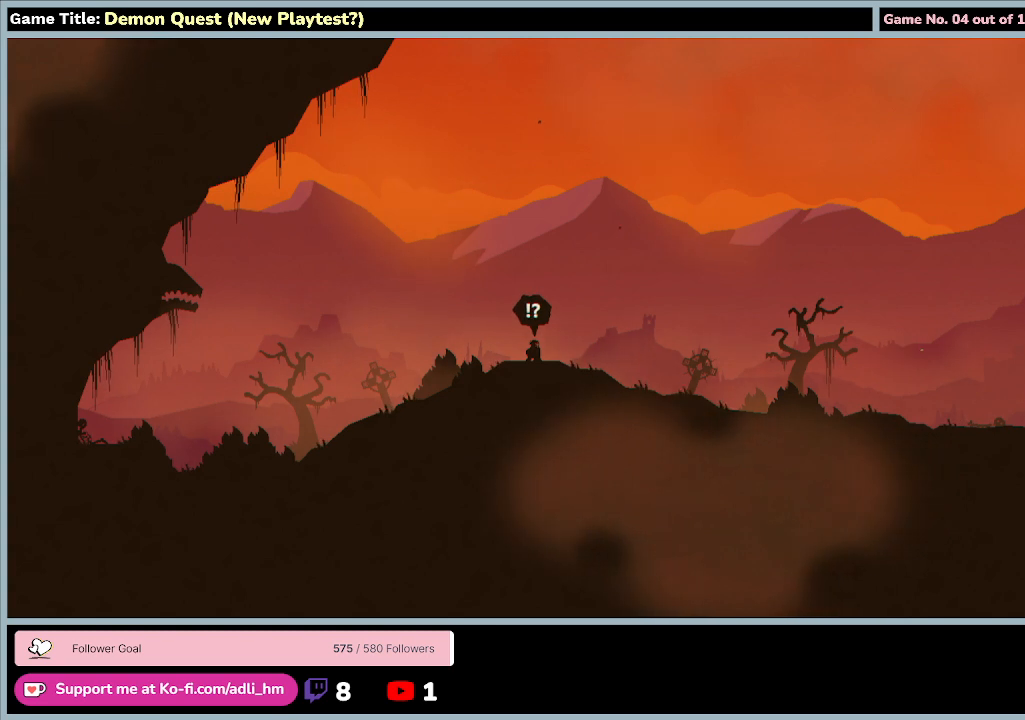
{"keys": ["d"], "events": [[500, "d", "down"]]}
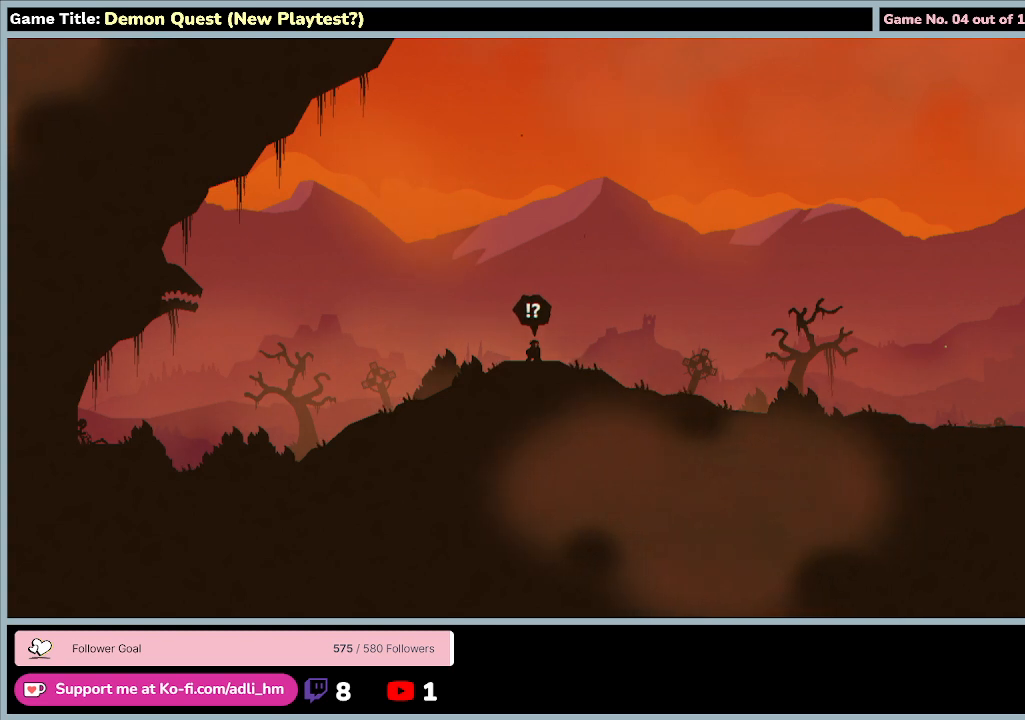
{"keys": ["right"], "events": [[33, "right", "down"], [500, "d", "up"]]}
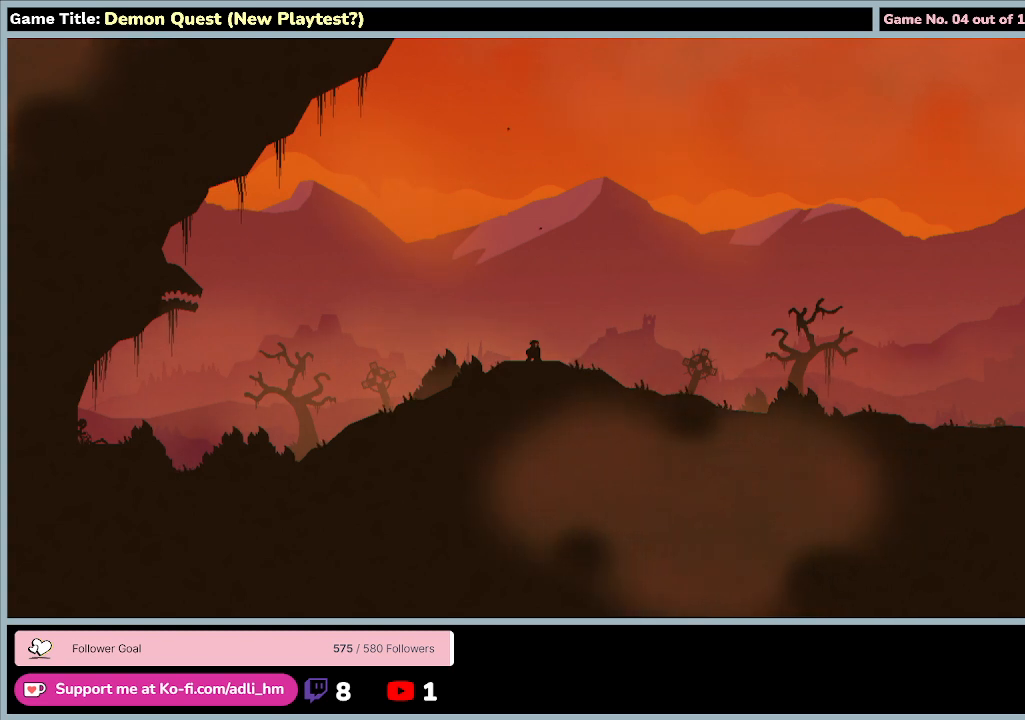
{"keys": [], "events": [[67, "right", "up"]]}
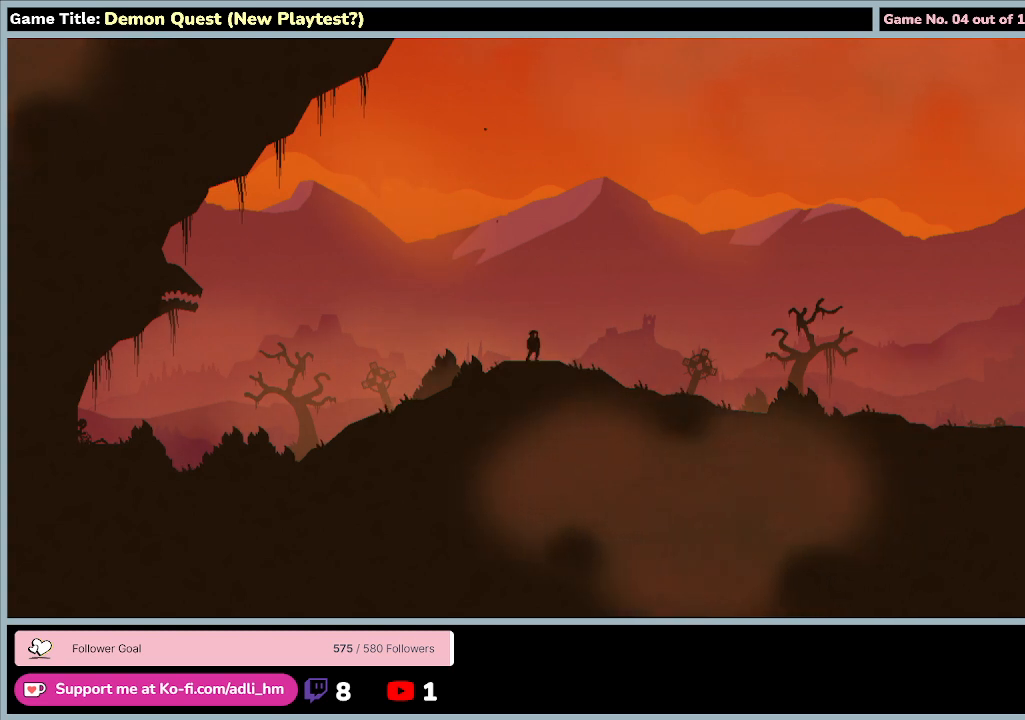
{"keys": ["left", "q"], "events": [[400, "q", "down"], [433, "left", "down"]]}
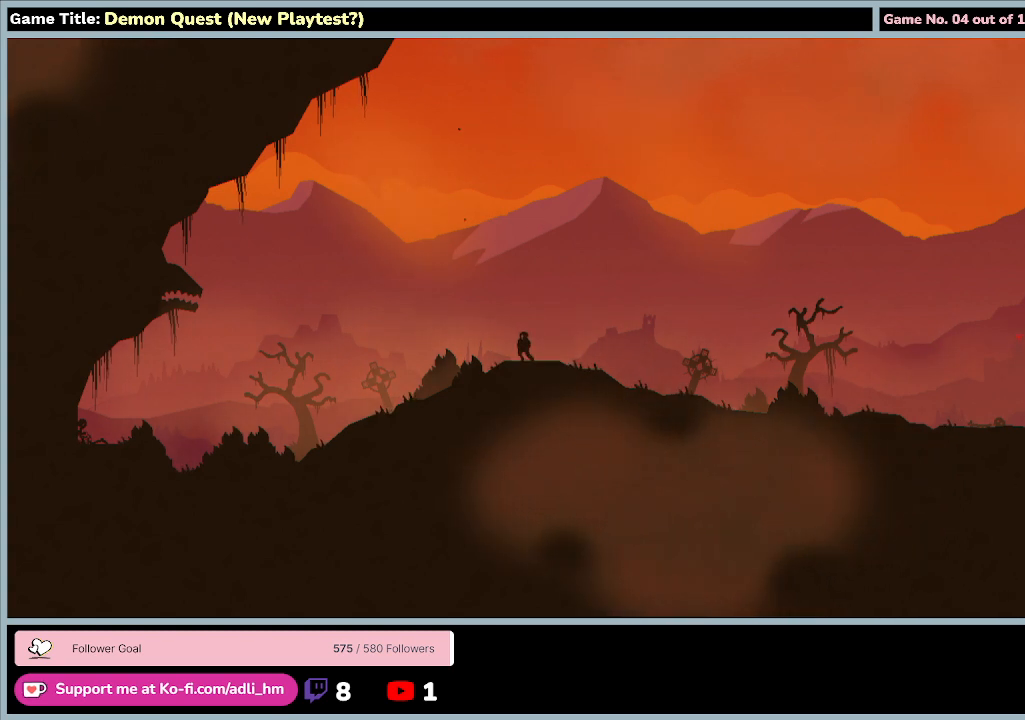
{"keys": ["left", "q"], "events": []}
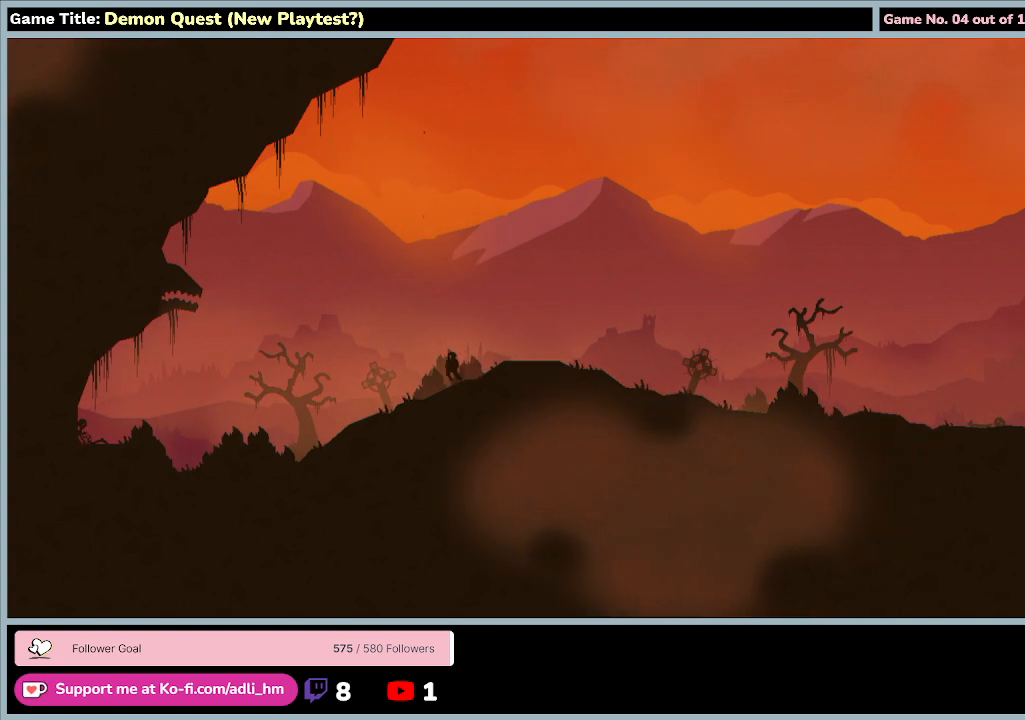
{"keys": ["left", "q"], "events": []}
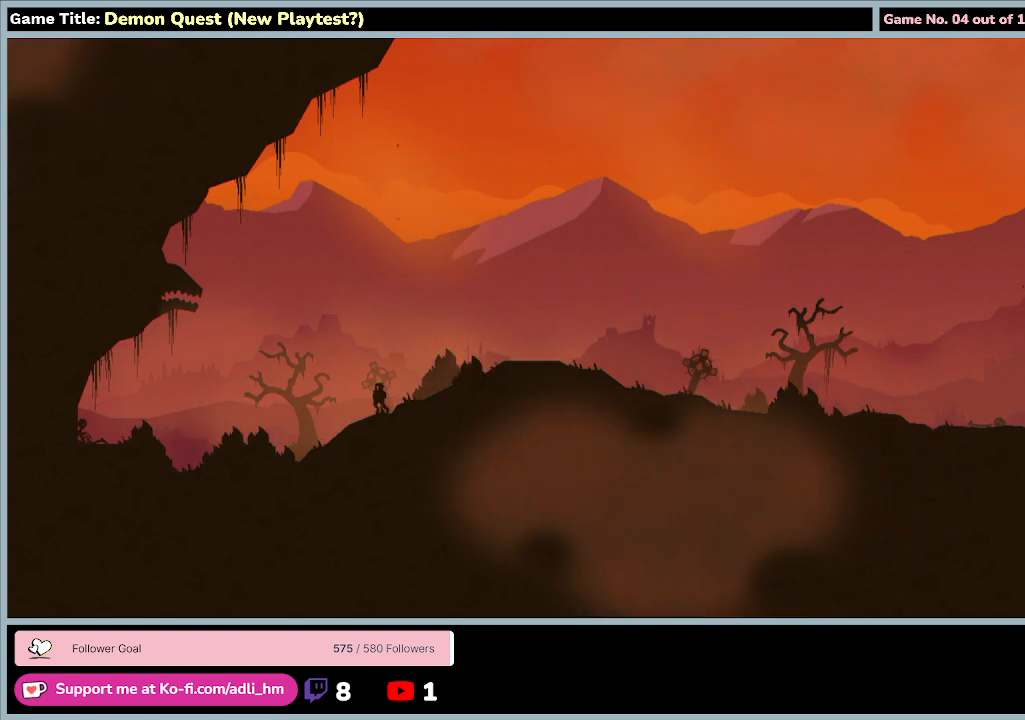
{"keys": ["left", "q"], "events": []}
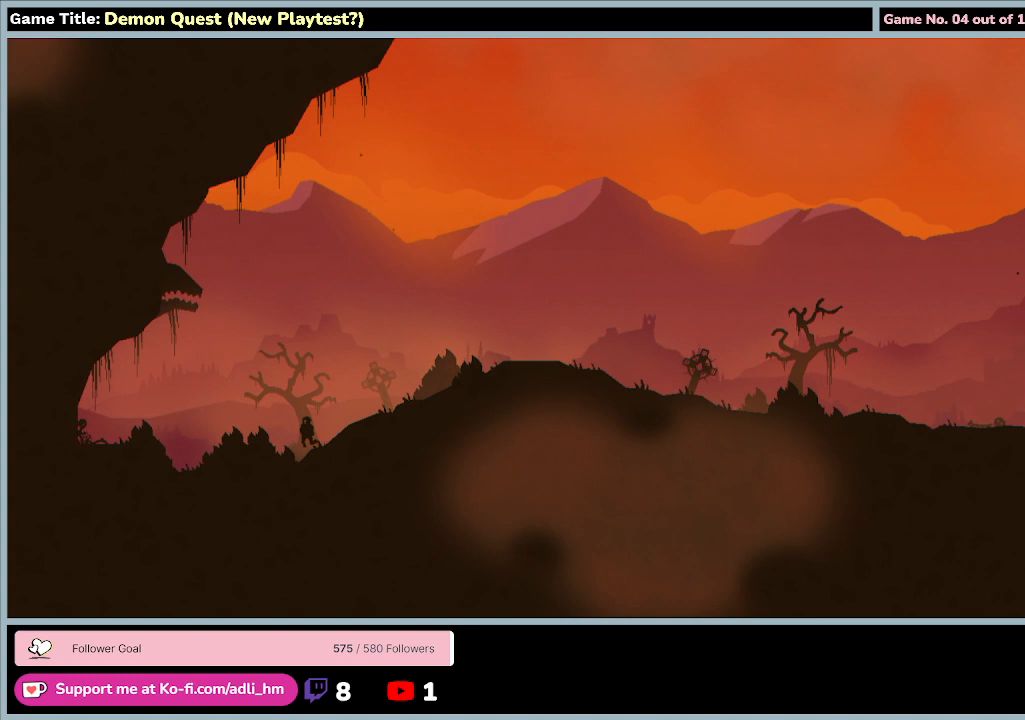
{"keys": ["left", "q"], "events": []}
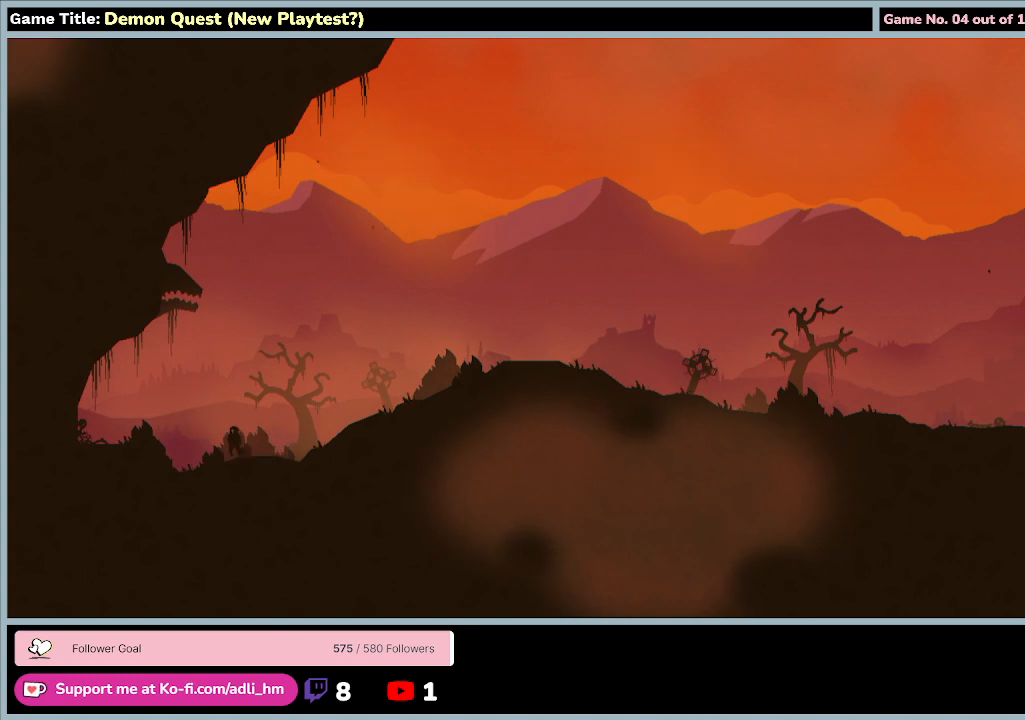
{"keys": ["left", "q"], "events": []}
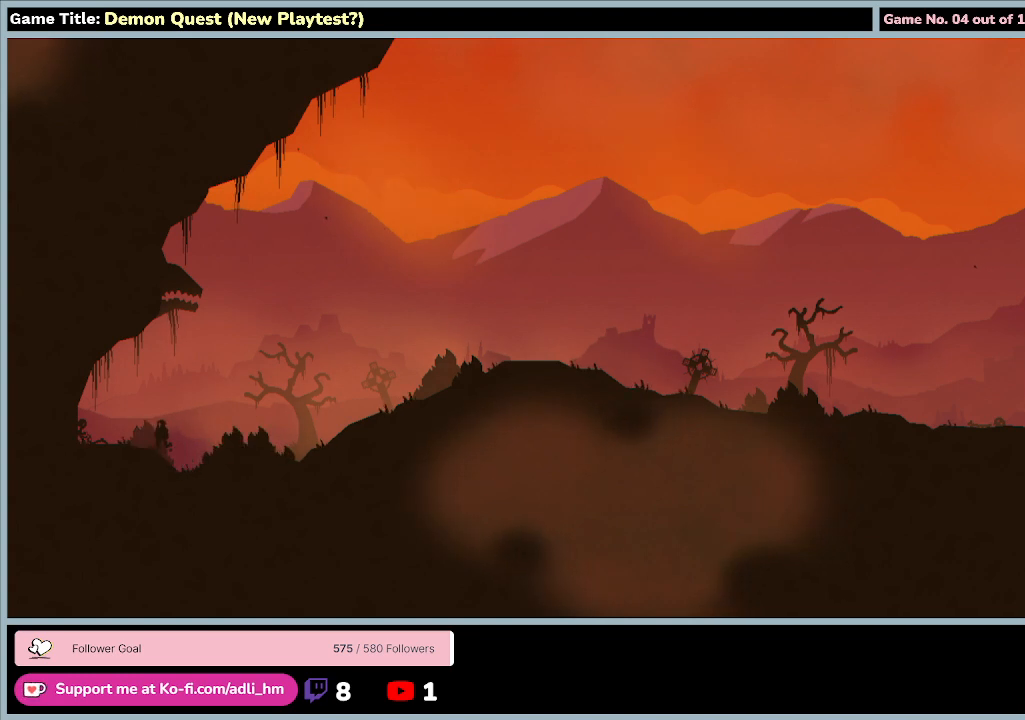
{"keys": ["left", "q"], "events": []}
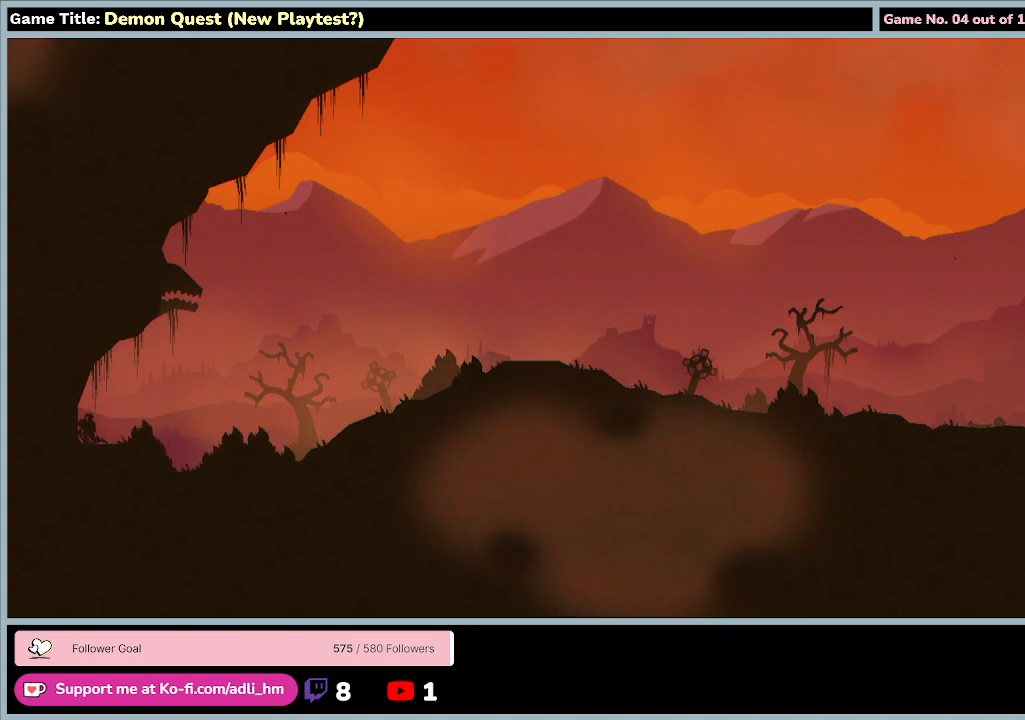
{"keys": ["d", "left", "q", "right"], "events": [[467, "d", "down"], [500, "right", "down"]]}
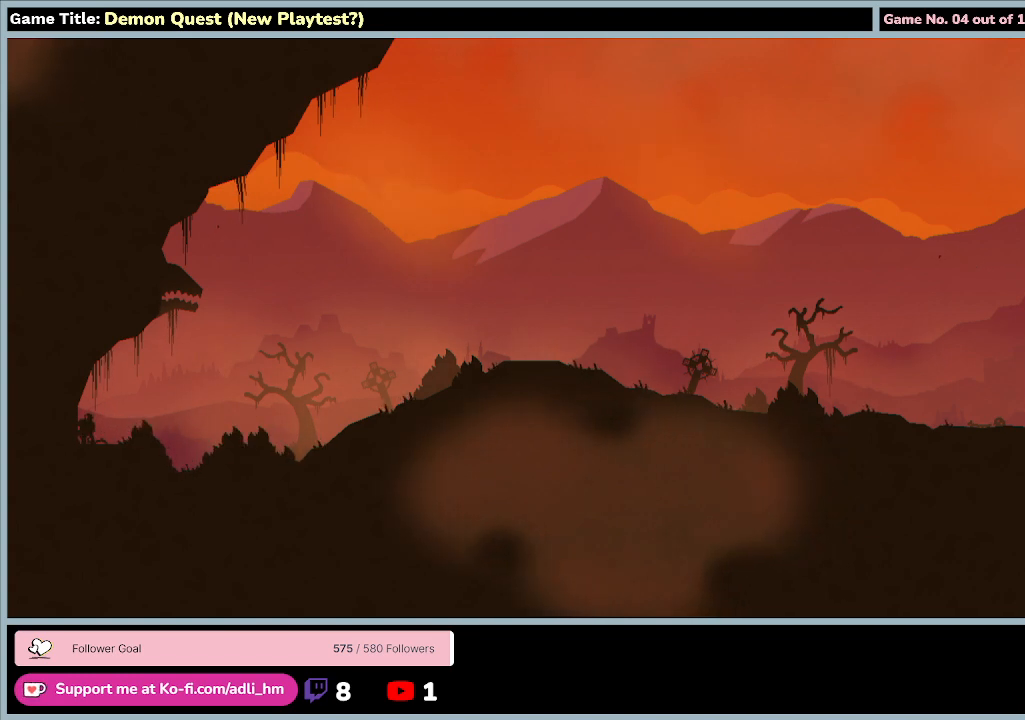
{"keys": ["d", "right"], "events": [[133, "q", "up"], [233, "left", "up"]]}